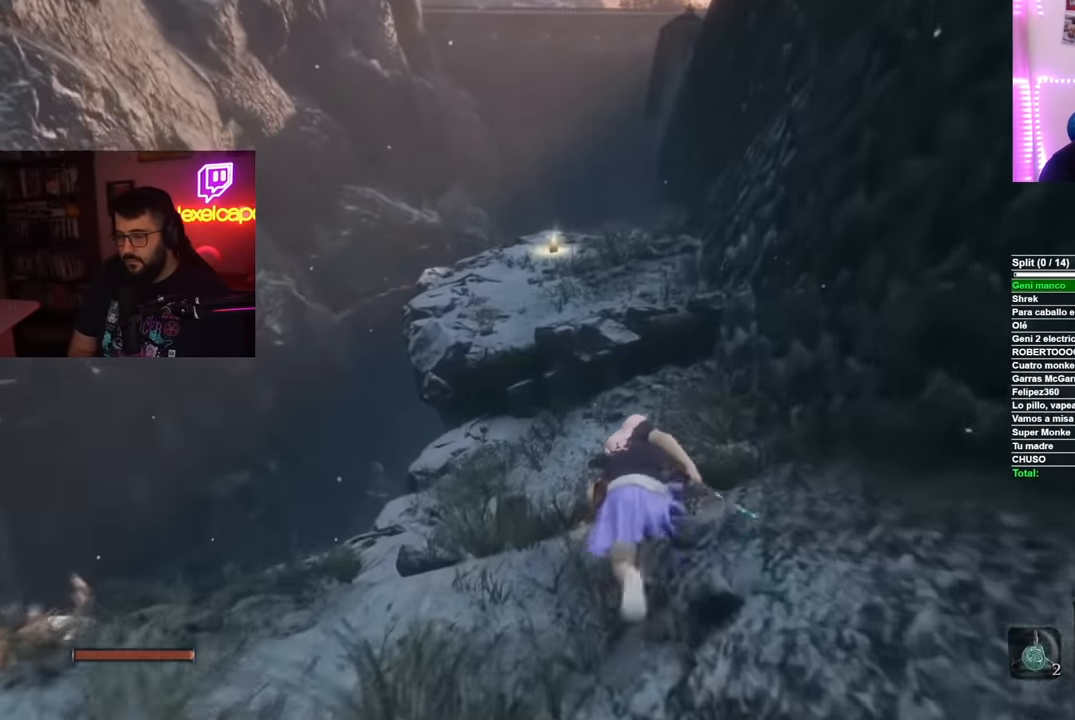
Gameplay with a controller (Xbox layout); each line is a JSON object with the inputs held at the frame after it. "button_events" lists button changes between this image and that frame as [ms after this image, input, new state], when the widget could be followed in between (sticks are given only as held states). This document gives stick clicks only as held states, not as events.
{"buttons": ["B"], "left_stick": "up", "right_stick": "center", "button_events": []}
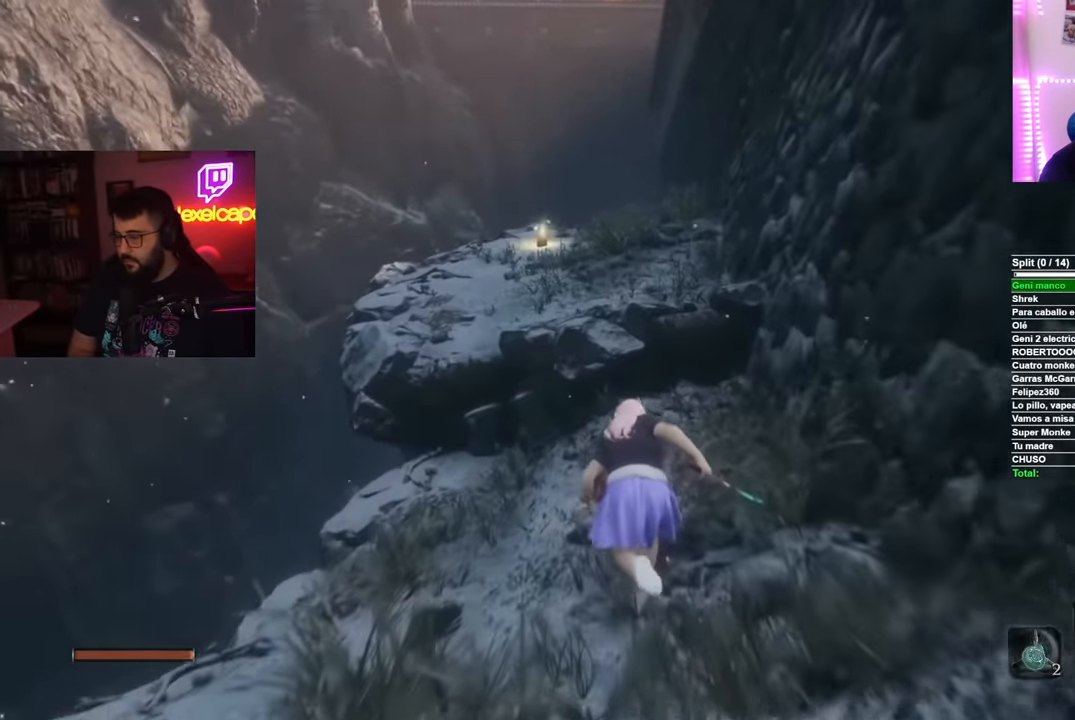
{"buttons": ["B"], "left_stick": "up", "right_stick": "center", "button_events": [[117, "A", "down"], [267, "A", "up"]]}
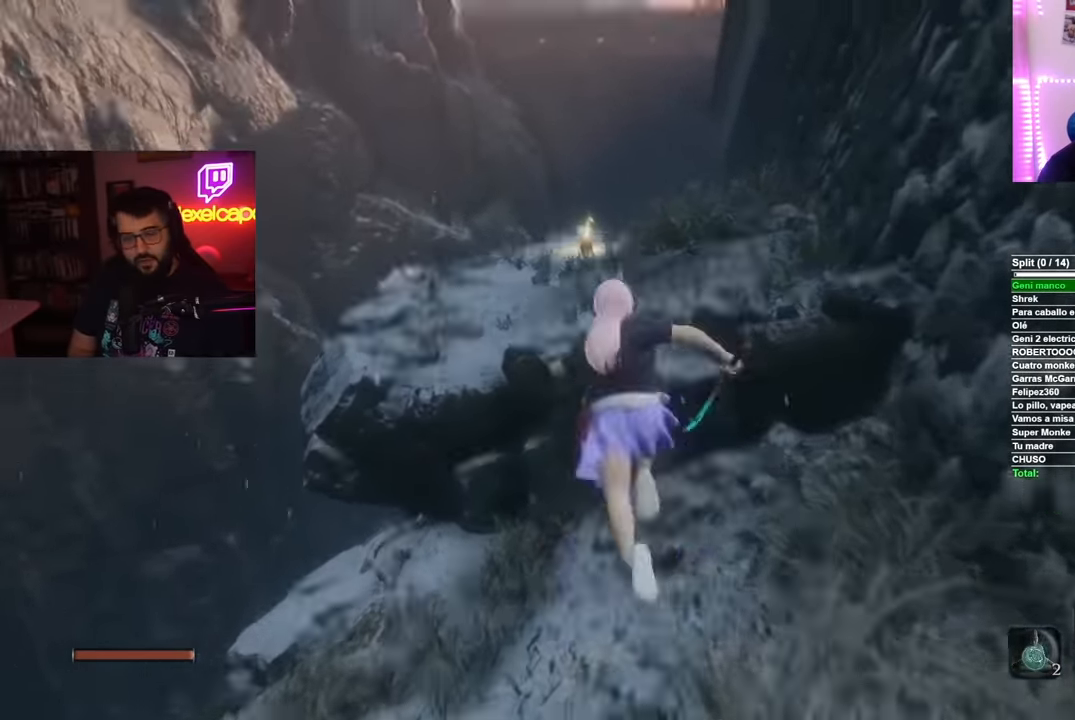
{"buttons": ["B"], "left_stick": "up", "right_stick": "center", "button_events": []}
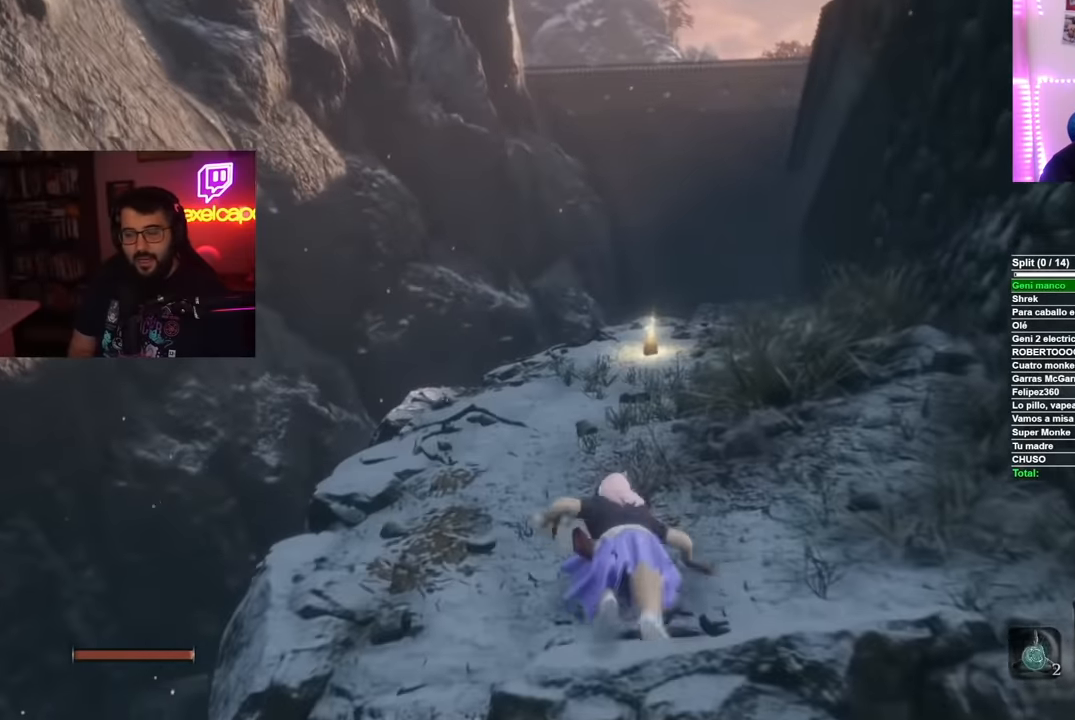
{"buttons": ["B"], "left_stick": "up", "right_stick": "center", "button_events": []}
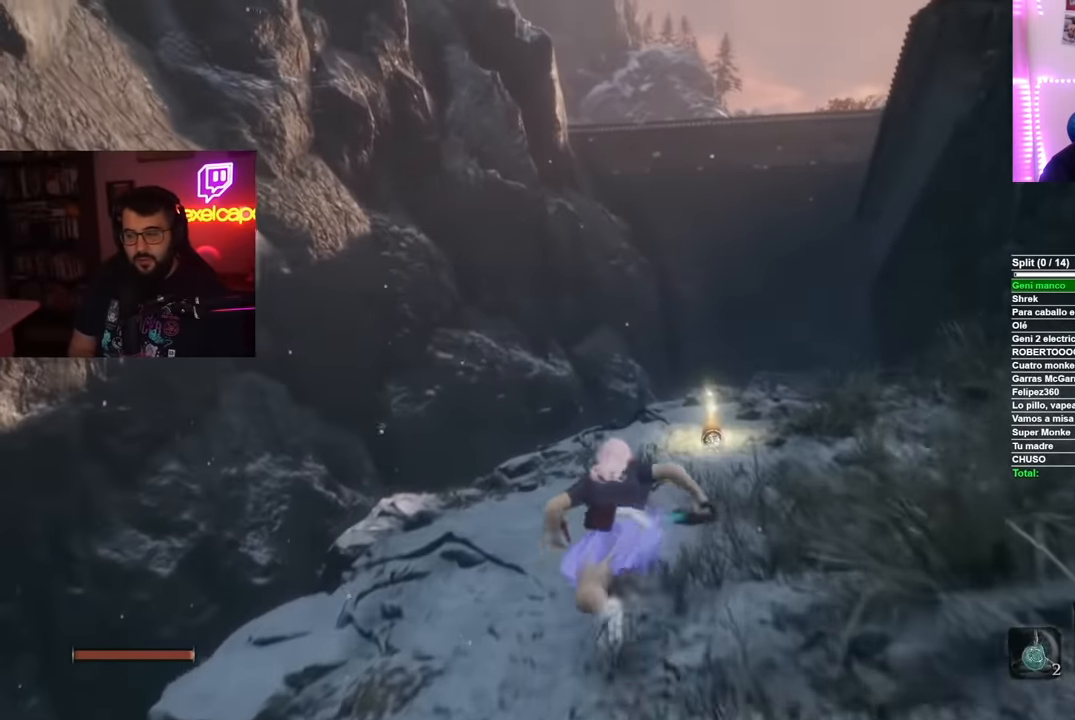
{"buttons": ["B"], "left_stick": "up", "right_stick": "center", "button_events": []}
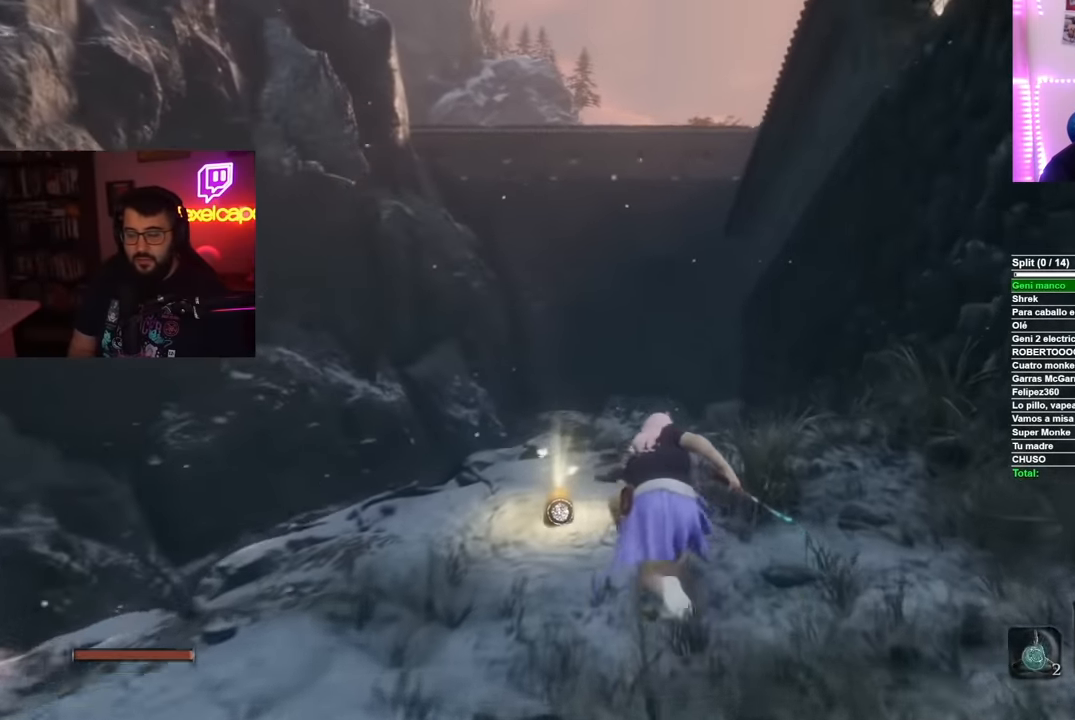
{"buttons": [], "left_stick": "center", "right_stick": "center", "button_events": [[100, "B", "up"], [217, "X", "down"], [333, "X", "up"]]}
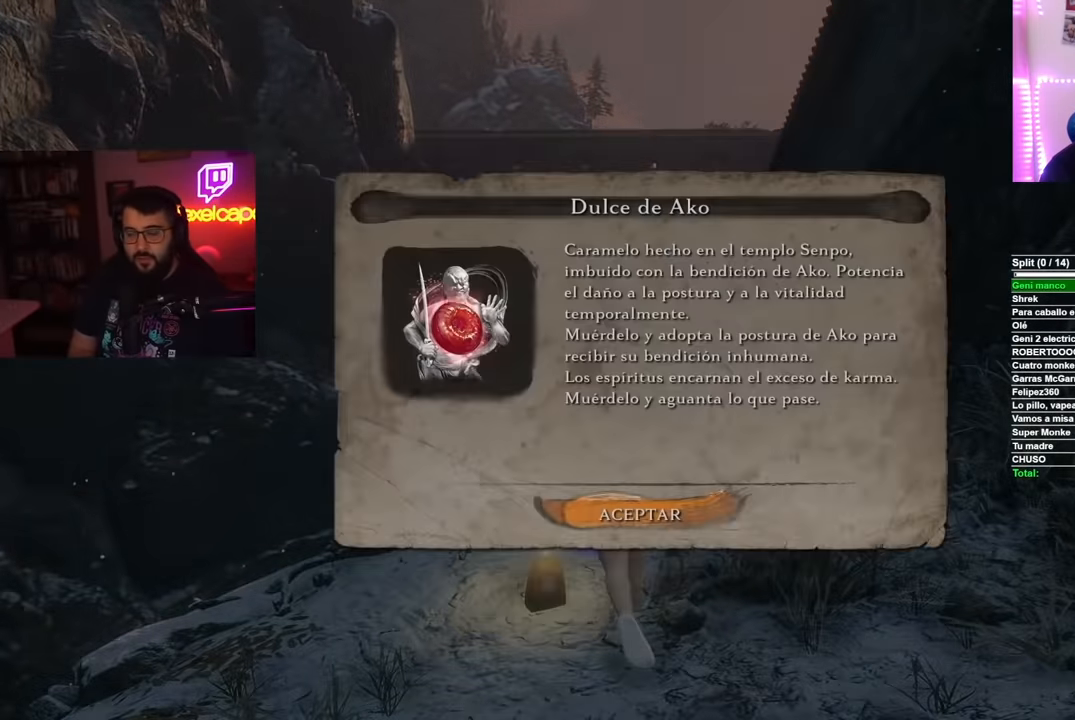
{"buttons": [], "left_stick": "down-right", "right_stick": "down-right", "button_events": [[134, "A", "down"], [201, "A", "up"]]}
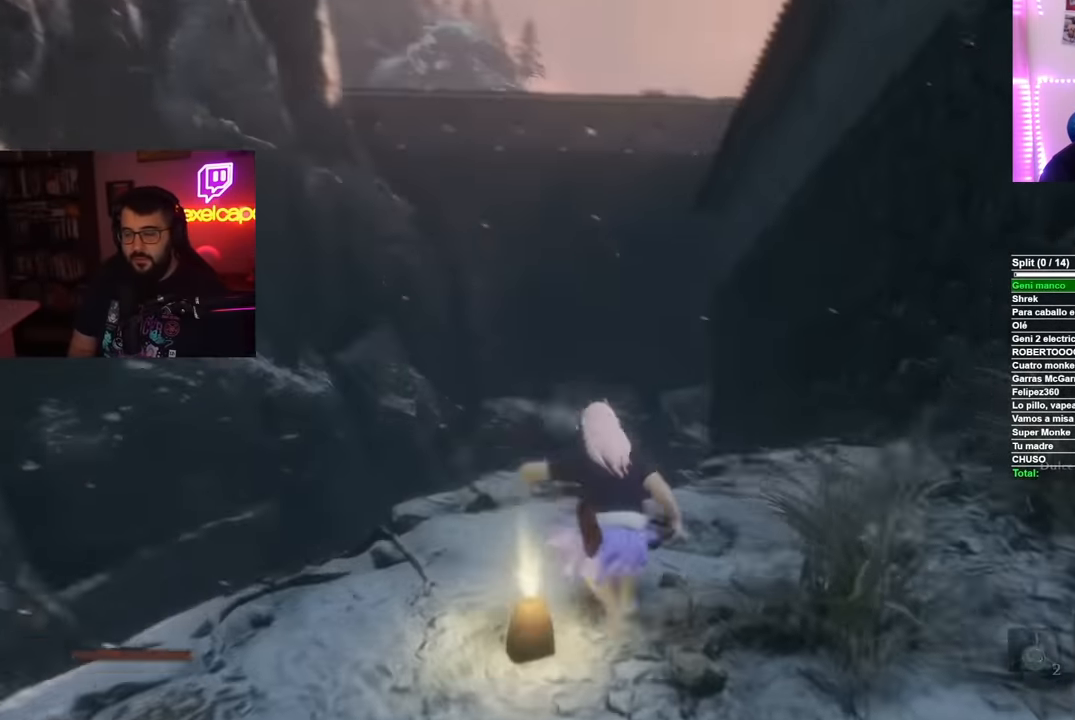
{"buttons": [], "left_stick": "up-right", "right_stick": "down-right", "button_events": []}
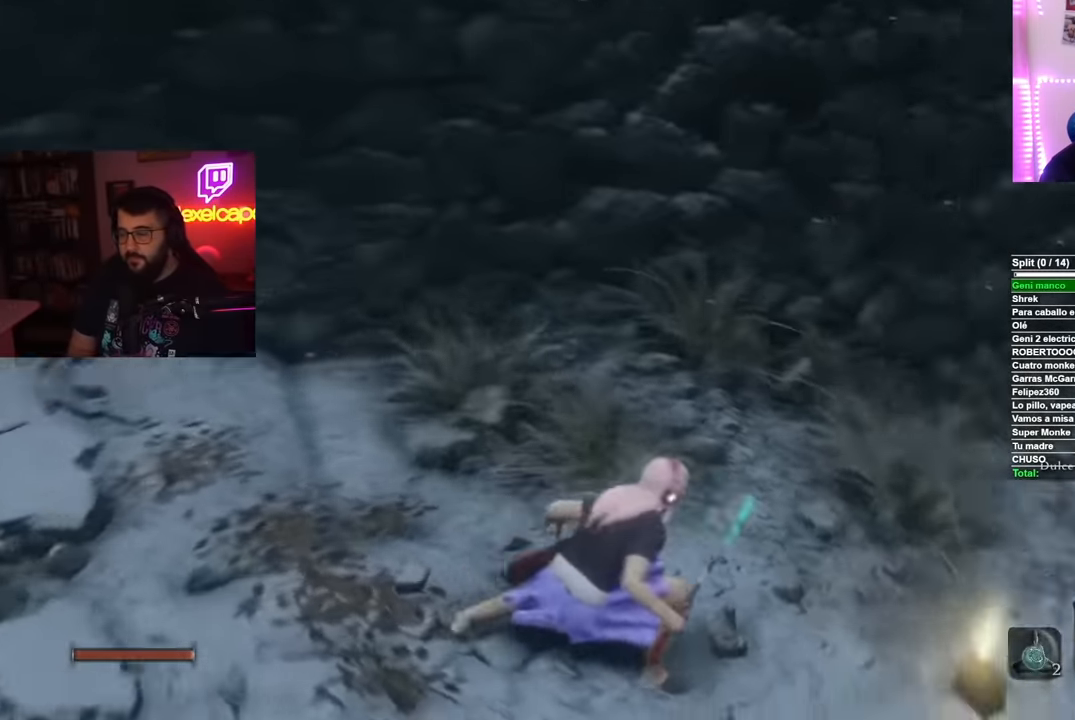
{"buttons": ["B"], "left_stick": "up-right", "right_stick": "center", "button_events": [[233, "B", "down"]]}
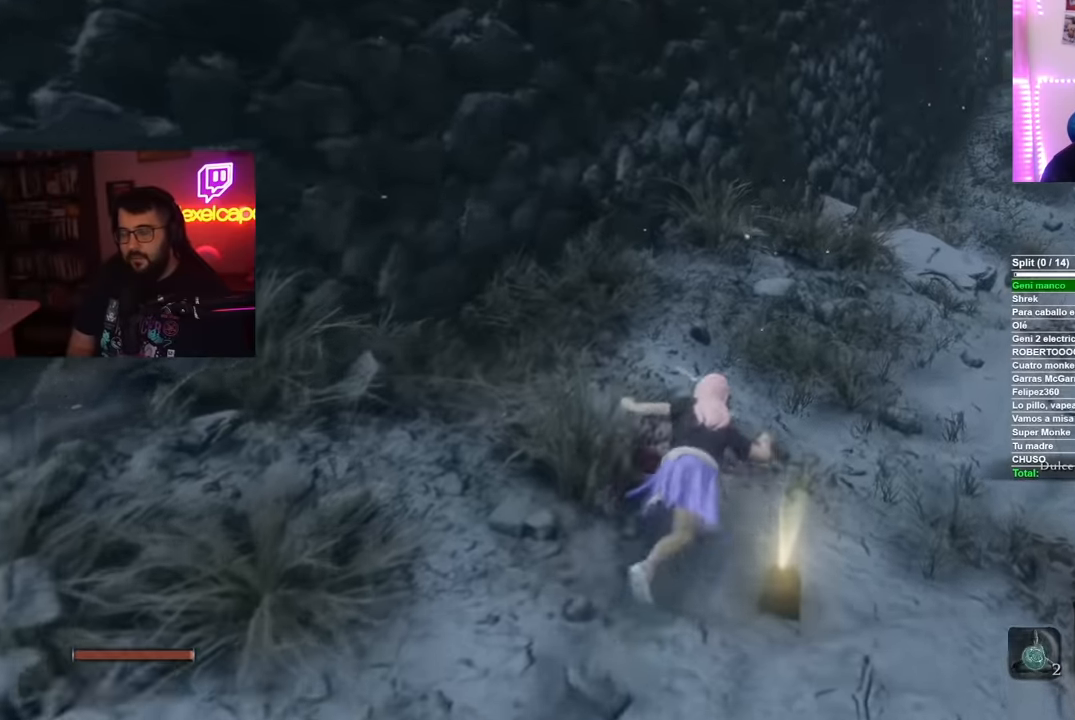
{"buttons": ["B"], "left_stick": "up", "right_stick": "center", "button_events": []}
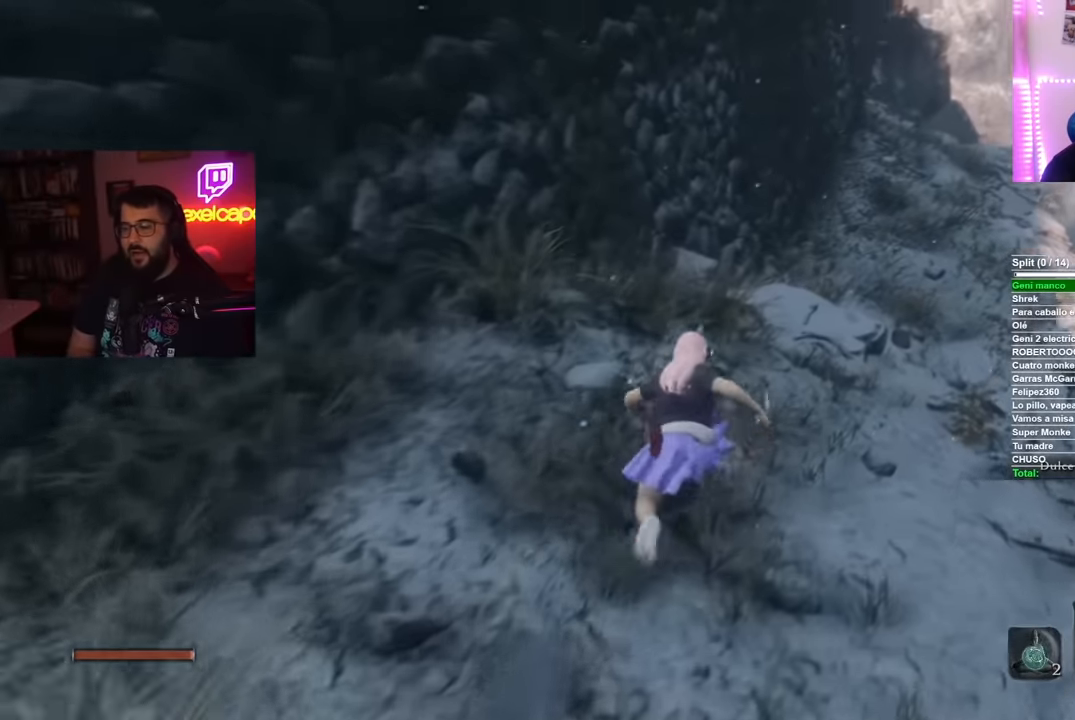
{"buttons": ["B"], "left_stick": "up", "right_stick": "center", "button_events": []}
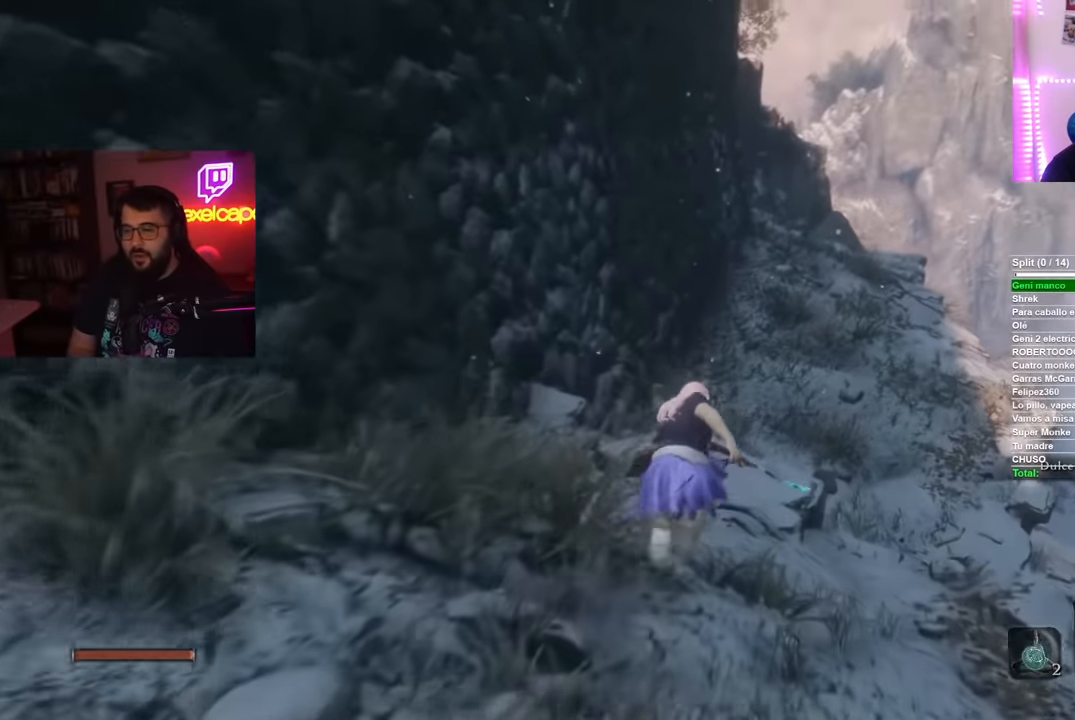
{"buttons": ["B"], "left_stick": "up", "right_stick": "center", "button_events": []}
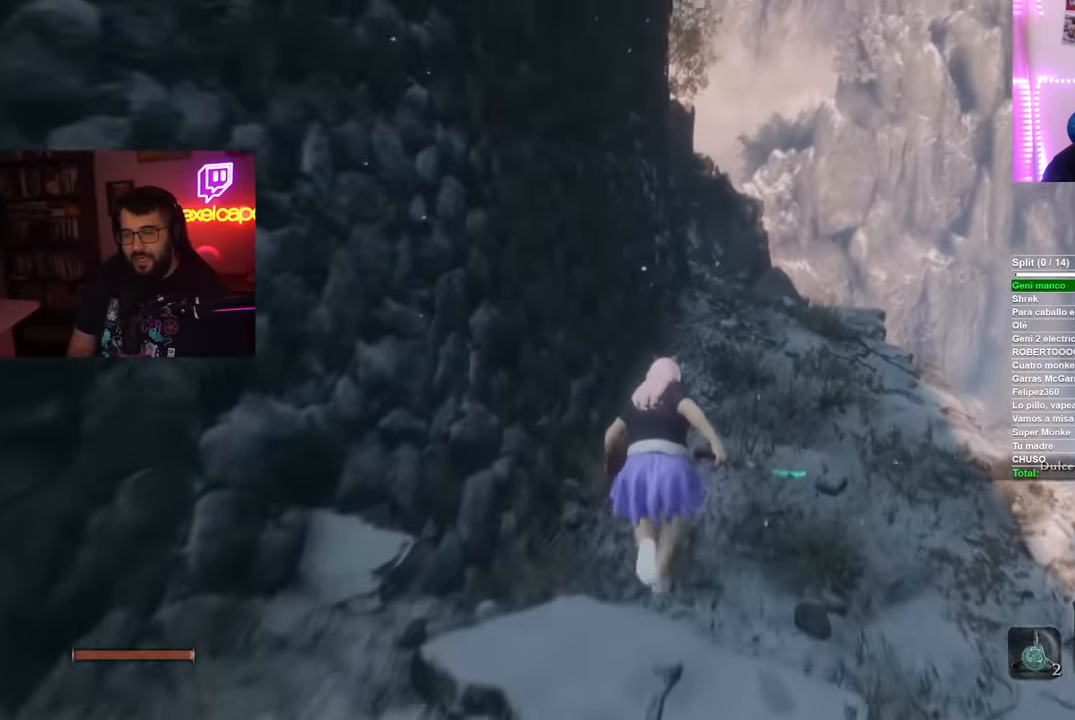
{"buttons": ["B"], "left_stick": "up", "right_stick": "center", "button_events": []}
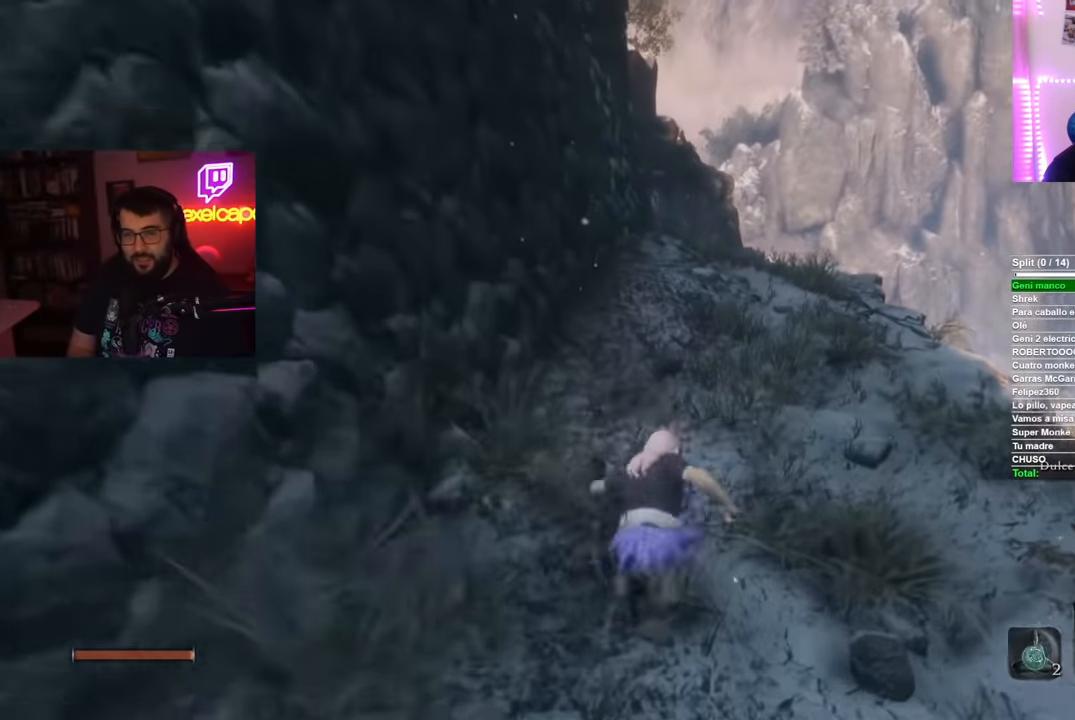
{"buttons": ["B"], "left_stick": "up", "right_stick": "center", "button_events": []}
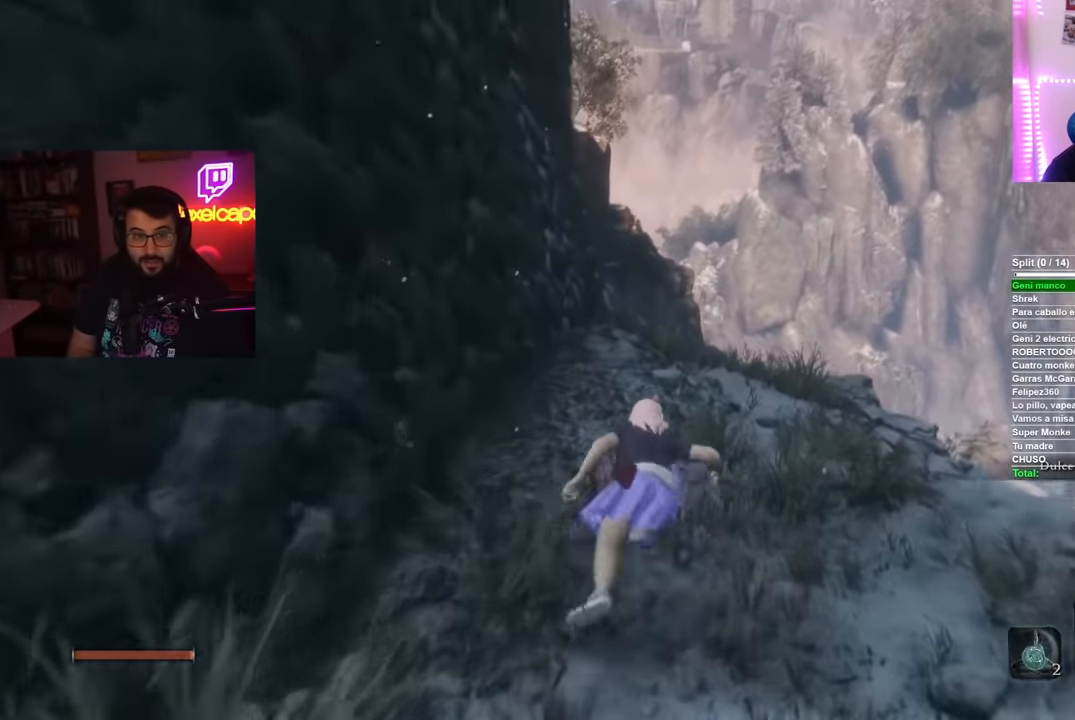
{"buttons": ["B"], "left_stick": "up", "right_stick": "center", "button_events": []}
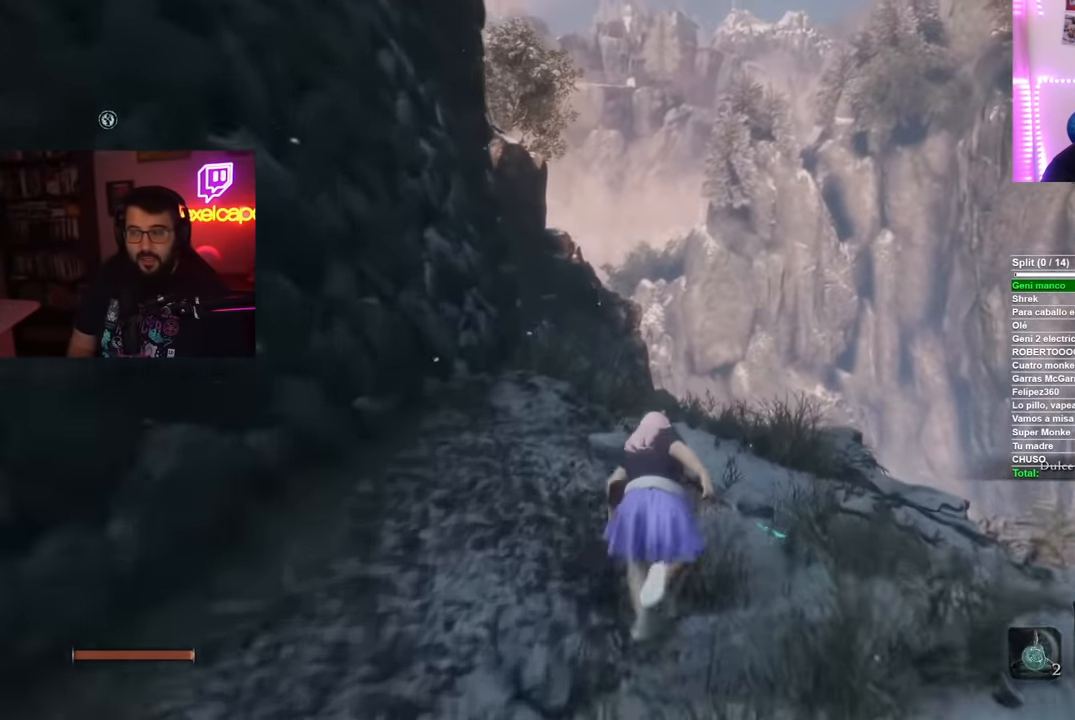
{"buttons": [], "left_stick": "up", "right_stick": "center", "button_events": [[300, "A", "down"], [433, "A", "up"], [467, "B", "up"]]}
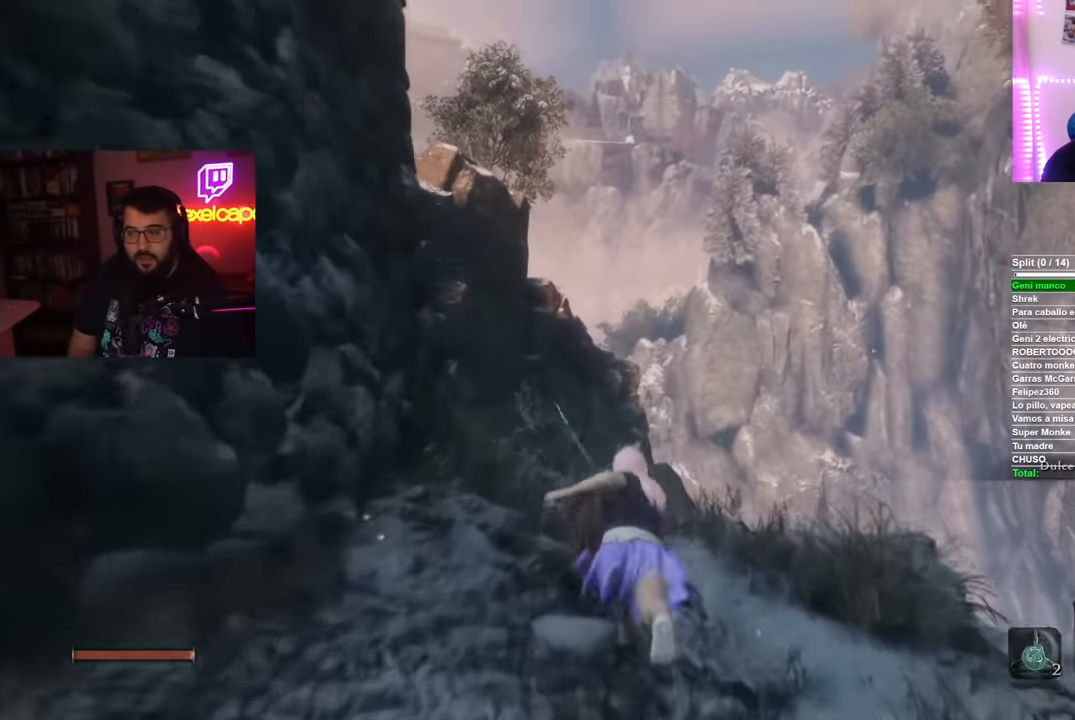
{"buttons": [], "left_stick": "center", "right_stick": "up-left", "button_events": []}
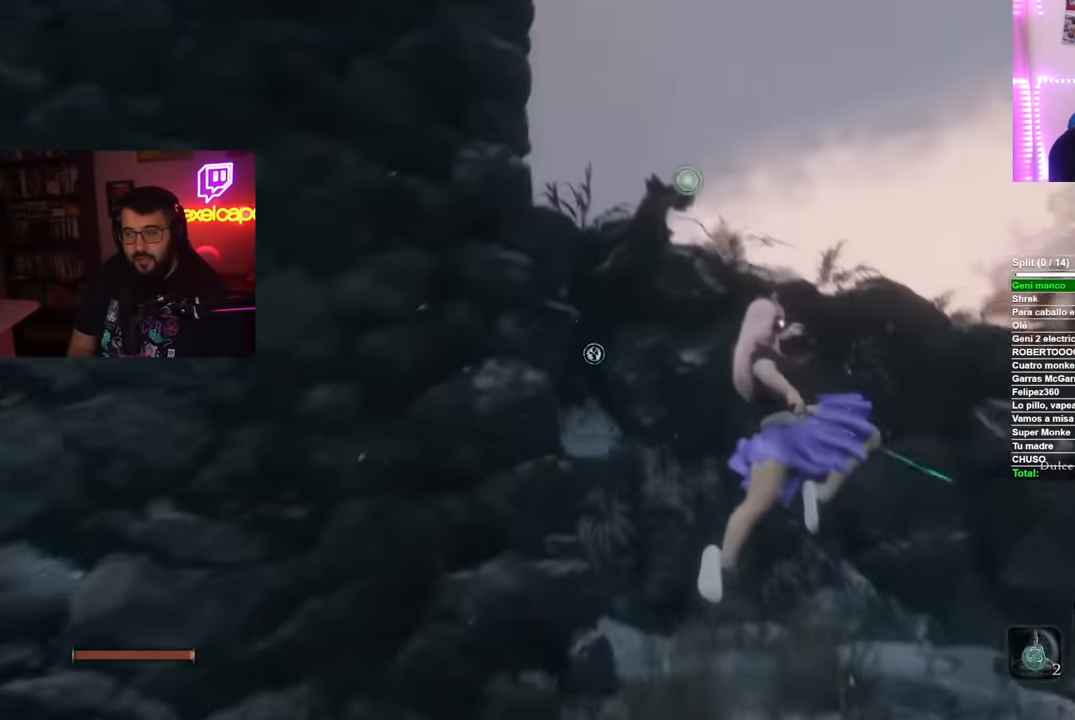
{"buttons": [], "left_stick": "center", "right_stick": "center", "button_events": [[16, "L2", "down"], [150, "L2", "up"]]}
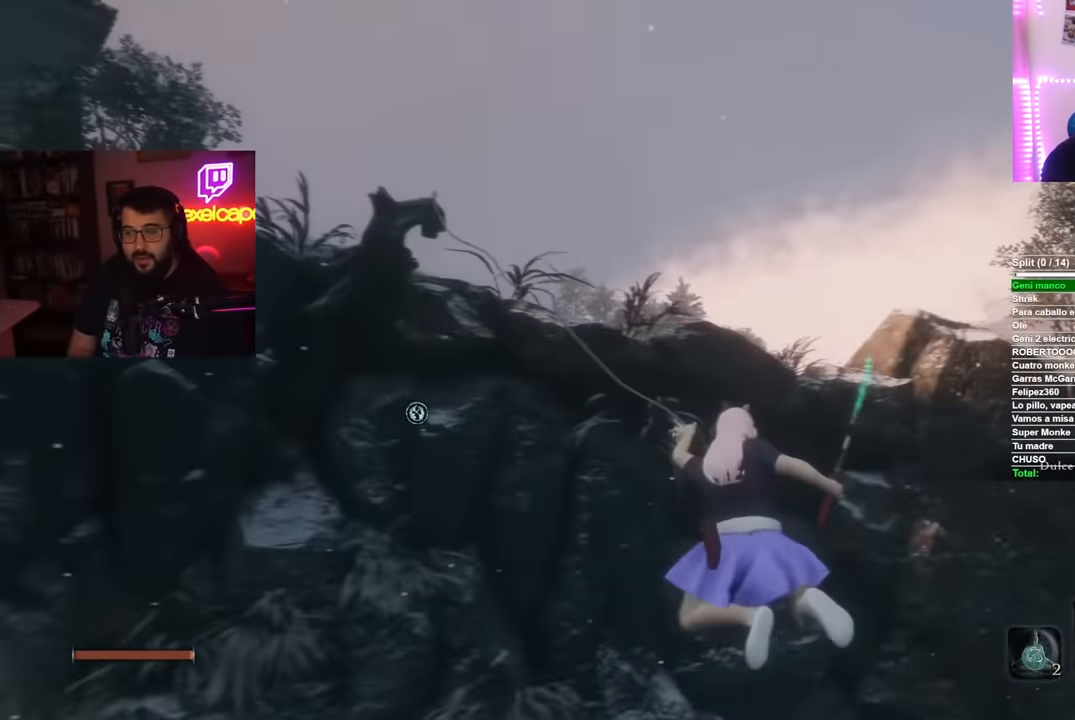
{"buttons": [], "left_stick": "up", "right_stick": "center", "button_events": []}
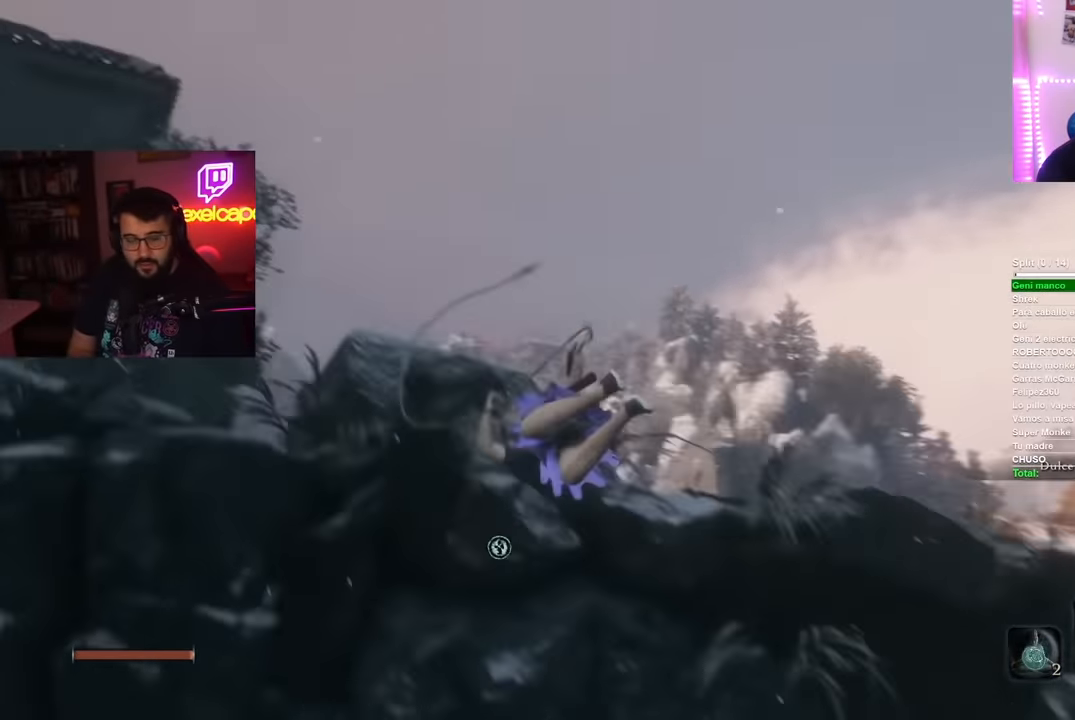
{"buttons": [], "left_stick": "up", "right_stick": "left", "button_events": []}
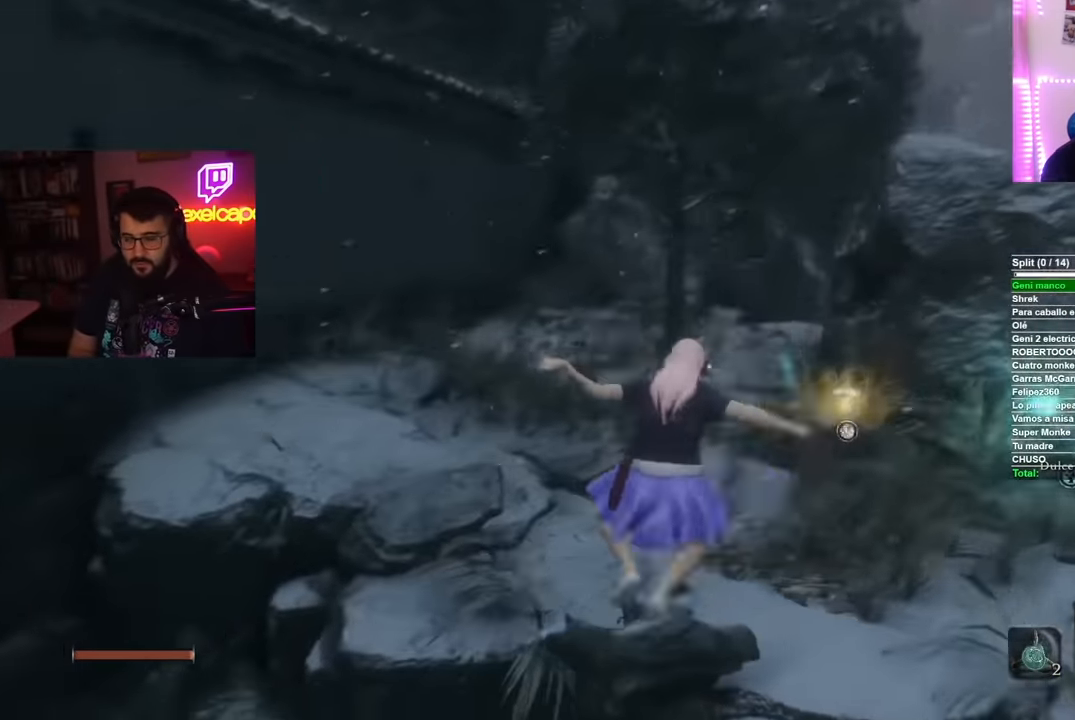
{"buttons": [], "left_stick": "up-right", "right_stick": "center", "button_events": []}
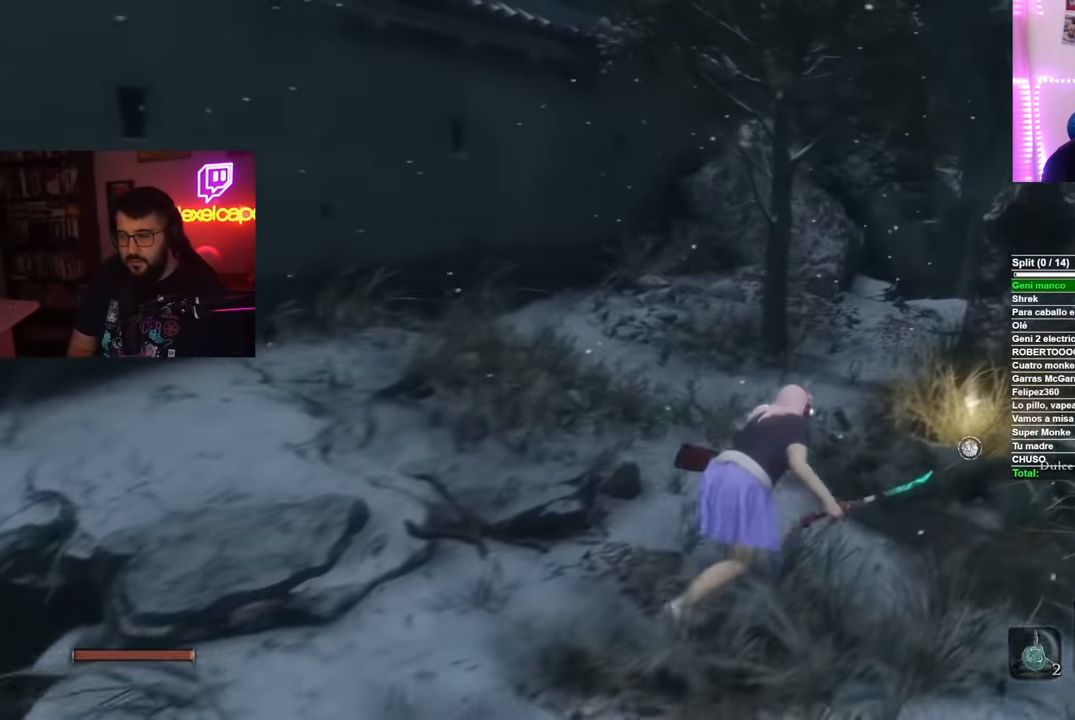
{"buttons": ["X"], "left_stick": "up", "right_stick": "center", "button_events": [[283, "X", "down"], [383, "X", "up"], [467, "X", "down"]]}
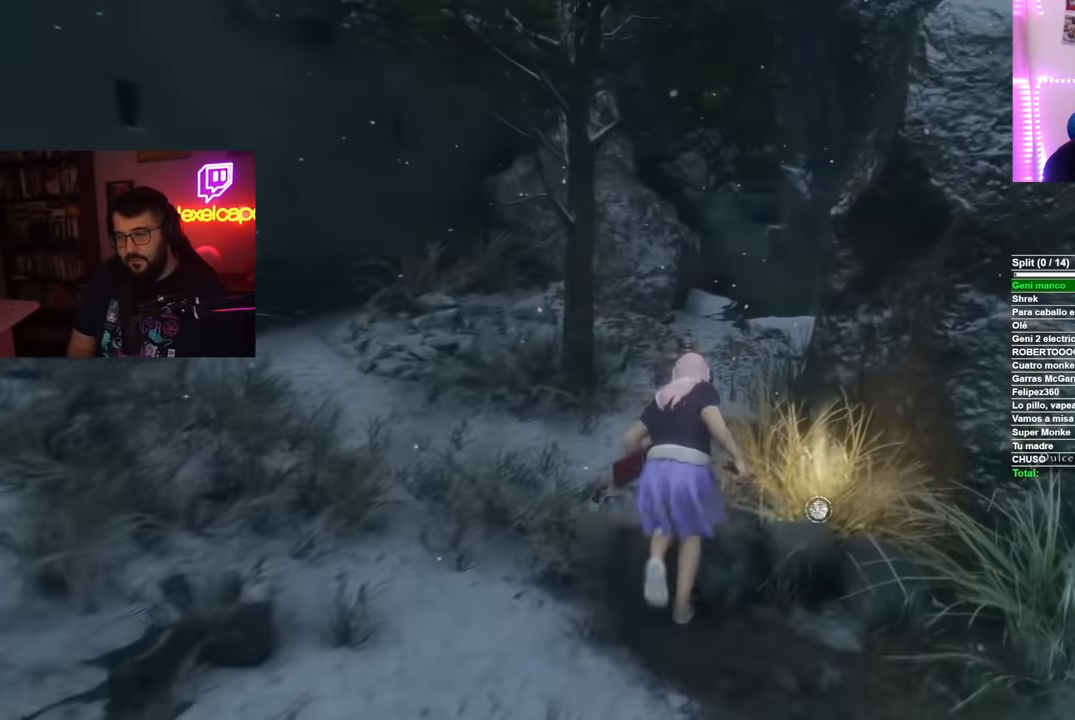
{"buttons": ["A"], "left_stick": "center", "right_stick": "center", "button_events": [[34, "X", "up"], [117, "X", "down"], [217, "X", "up"], [284, "X", "down"], [367, "X", "up"], [451, "A", "down"]]}
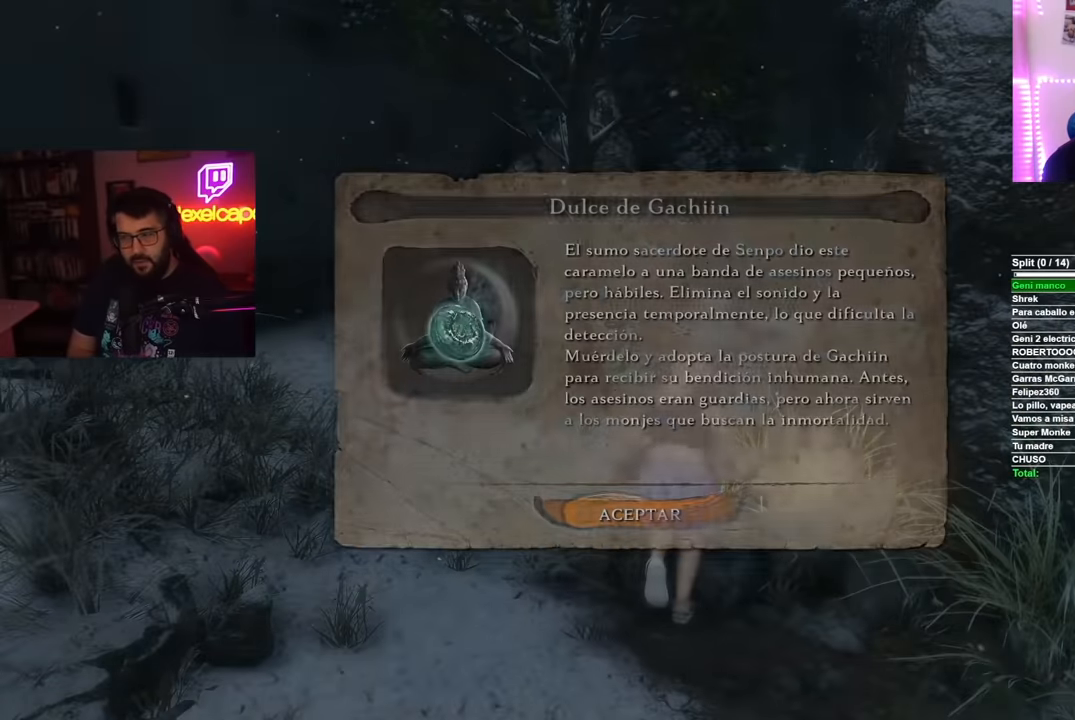
{"buttons": ["A"], "left_stick": "center", "right_stick": "center", "button_events": [[50, "A", "up"], [500, "A", "down"]]}
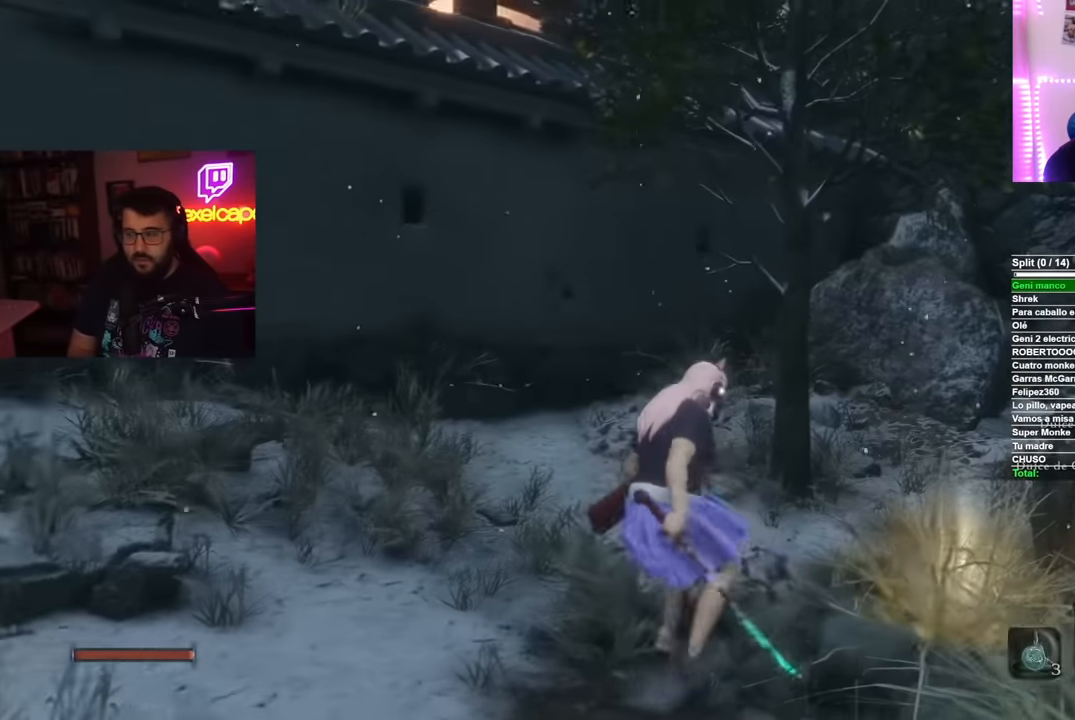
{"buttons": ["L2"], "left_stick": "center", "right_stick": "center", "button_events": [[84, "A", "up"], [417, "L2", "down"]]}
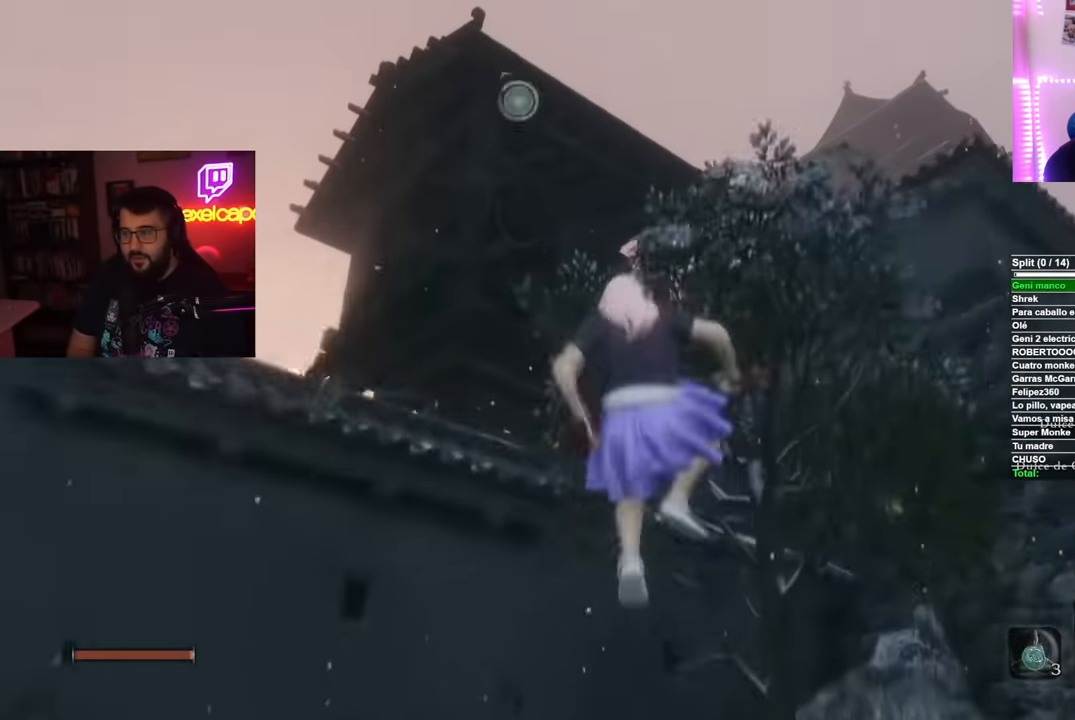
{"buttons": [], "left_stick": "center", "right_stick": "center", "button_events": [[50, "L2", "up"]]}